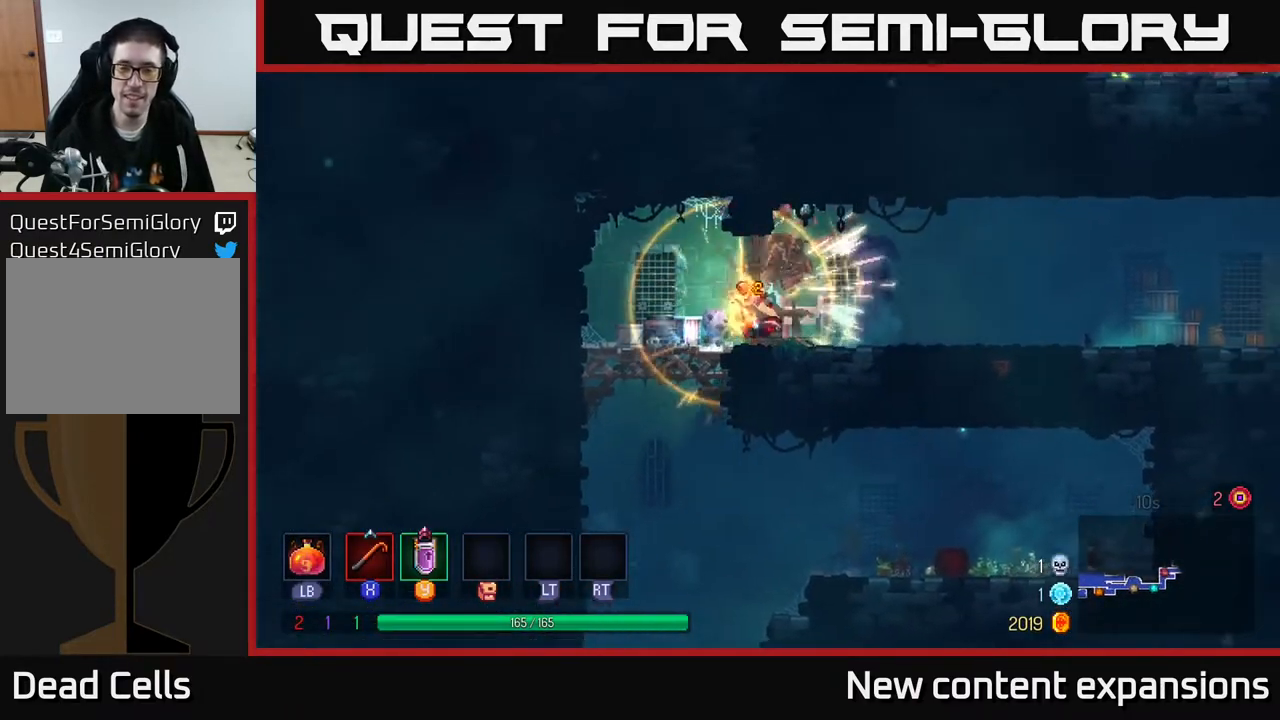
Gameplay with a controller (Xbox layout); each line is a JSON object with the inputs held at the frame after it. "events" lists button and stick changes between this image and that frame as [ms after this image, input, new state], when the widget could be followed in between.
{"buttons": ["DPAD_RIGHT"], "left_stick": "center", "right_stick": "center", "events": [[300, "X", "down"], [333, "X", "up"]]}
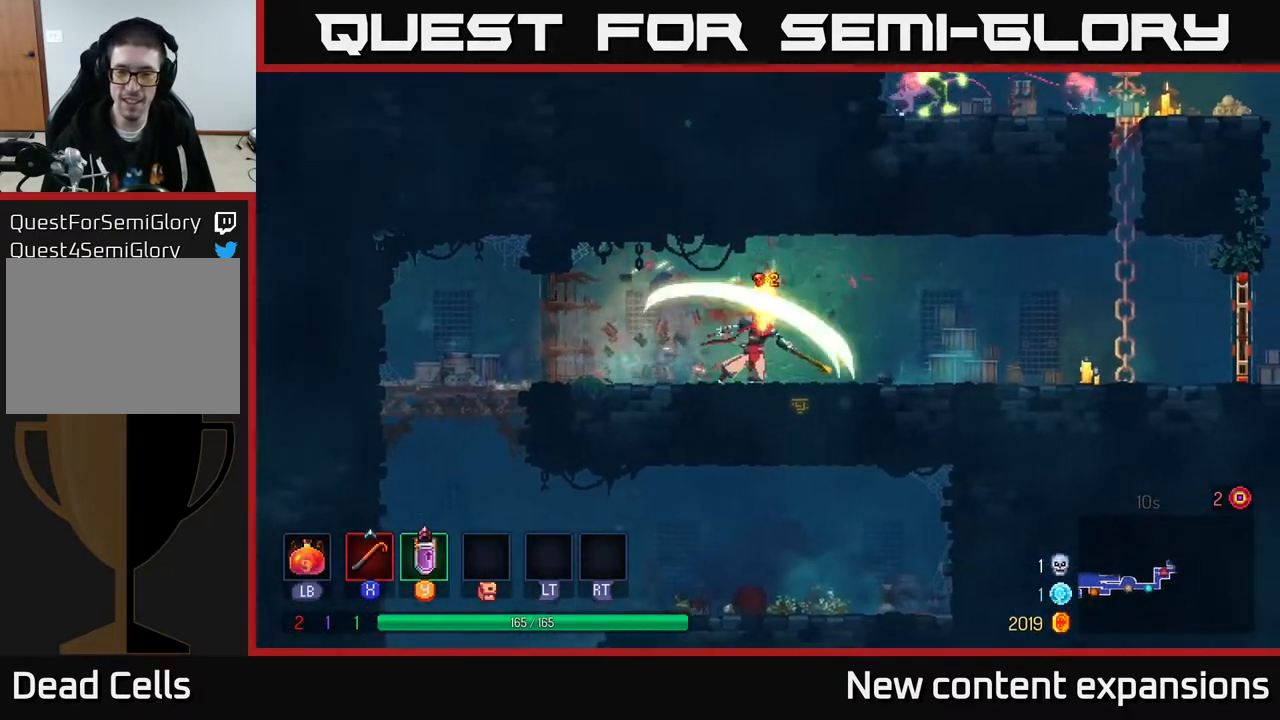
{"buttons": ["DPAD_DOWN"], "left_stick": "center", "right_stick": "center", "events": [[200, "A", "down"], [200, "DPAD_DOWN", "down"], [233, "DPAD_RIGHT", "up"], [317, "A", "up"], [367, "A", "down"], [433, "A", "up"]]}
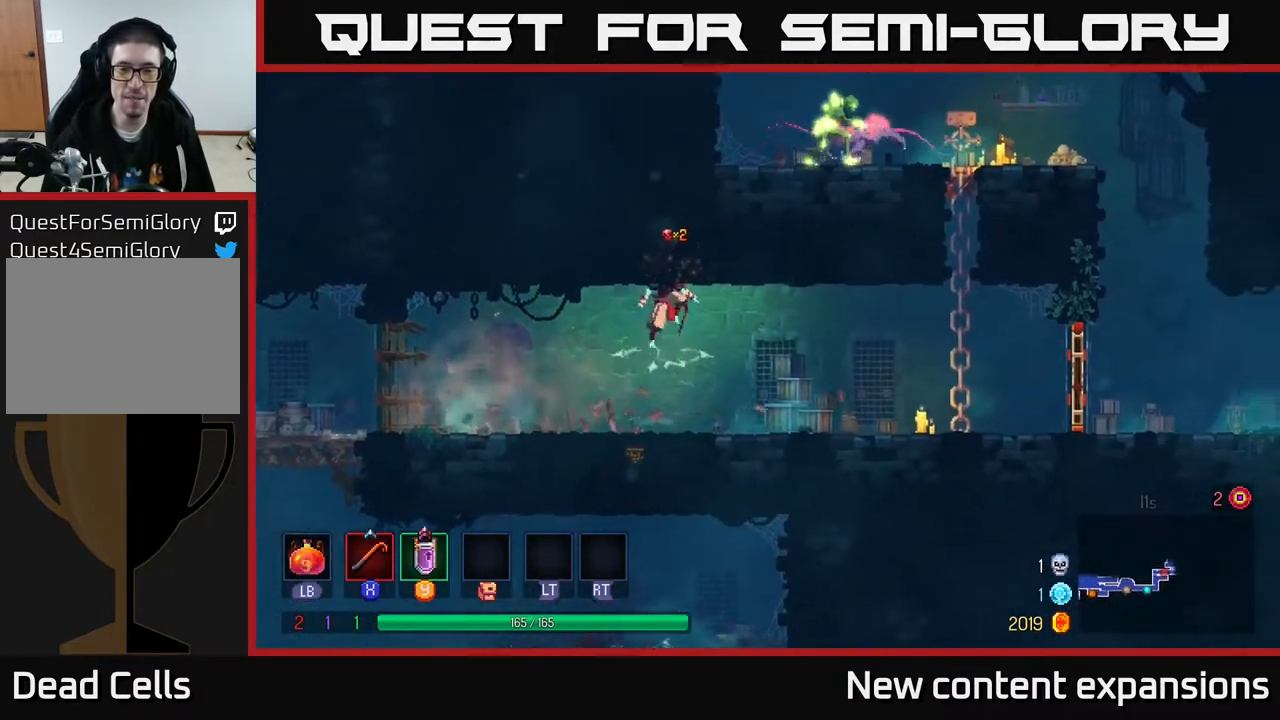
{"buttons": ["DPAD_LEFT"], "left_stick": "center", "right_stick": "center", "events": [[33, "DPAD_RIGHT", "down"], [67, "DPAD_DOWN", "up"], [217, "A", "down"], [250, "DPAD_DOWN", "down"], [317, "DPAD_RIGHT", "up"], [333, "A", "up"], [467, "DPAD_DOWN", "up"], [500, "DPAD_LEFT", "down"]]}
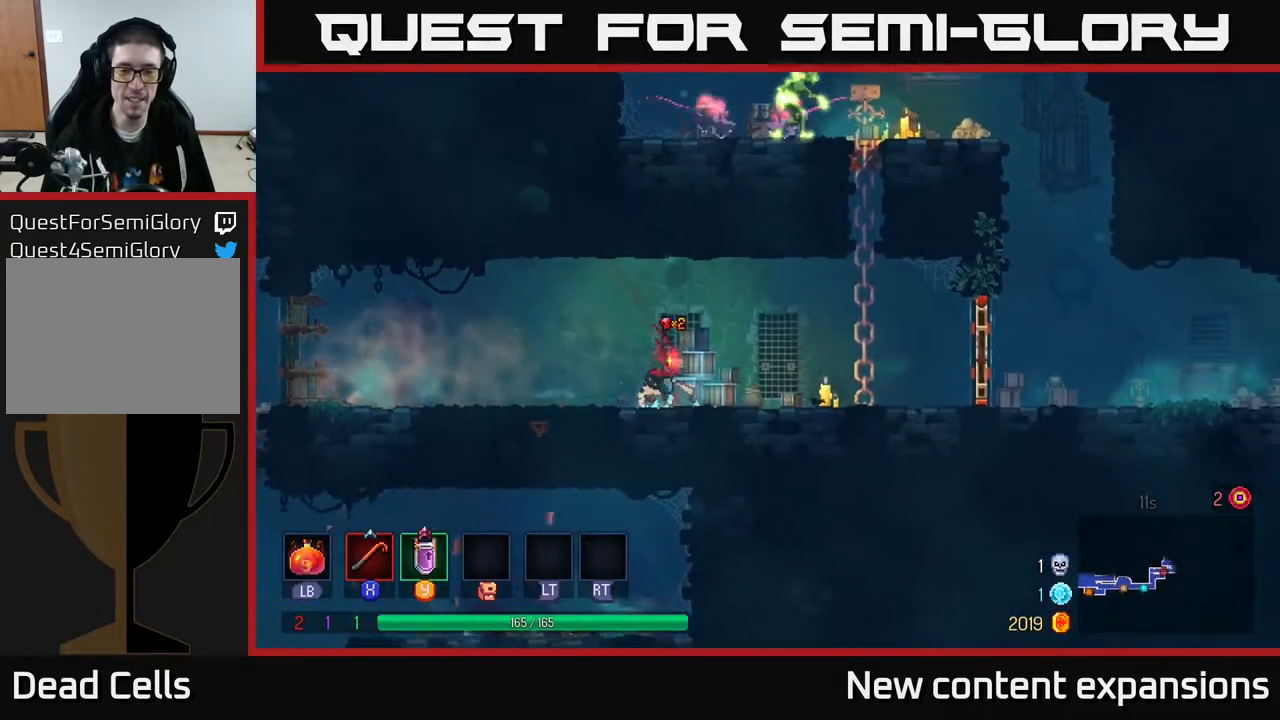
{"buttons": ["A", "DPAD_DOWN"], "left_stick": "center", "right_stick": "center", "events": [[150, "A", "down"], [233, "A", "up"], [233, "DPAD_DOWN", "down"], [267, "DPAD_LEFT", "up"], [317, "A", "down"], [417, "A", "up"], [500, "A", "down"]]}
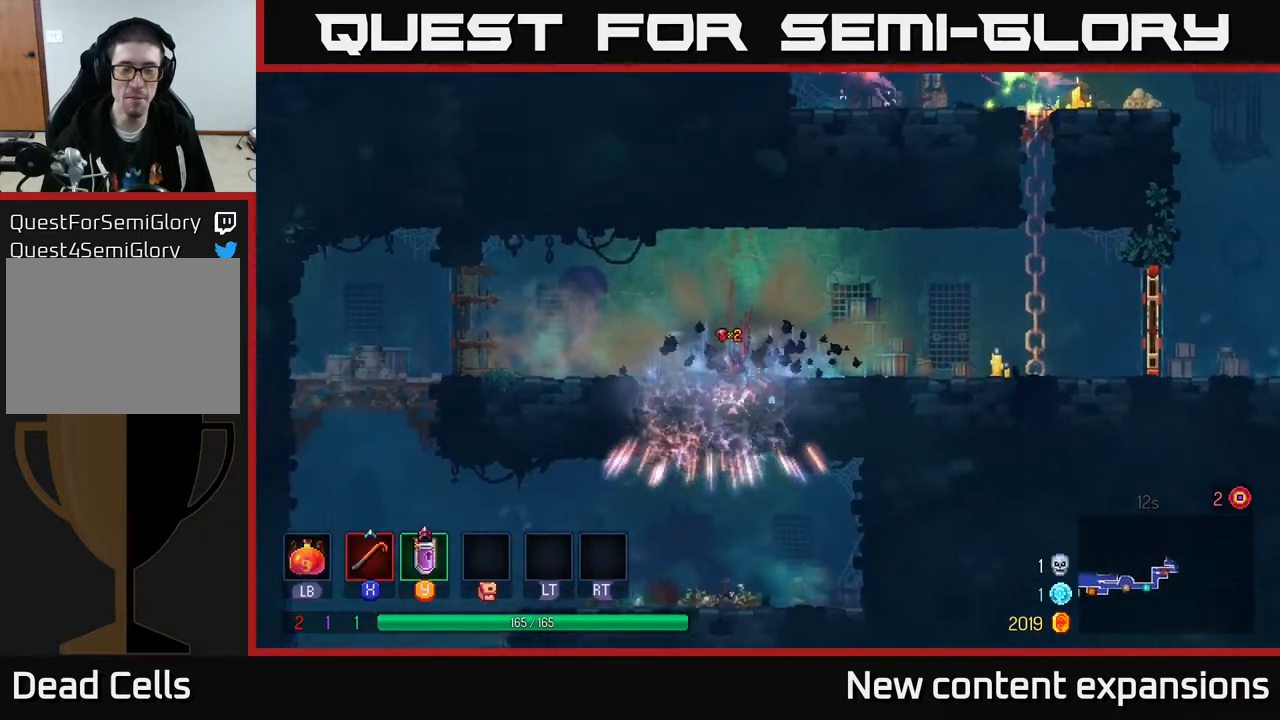
{"buttons": [], "left_stick": "center", "right_stick": "center", "events": [[100, "A", "up"], [133, "DPAD_DOWN", "up"]]}
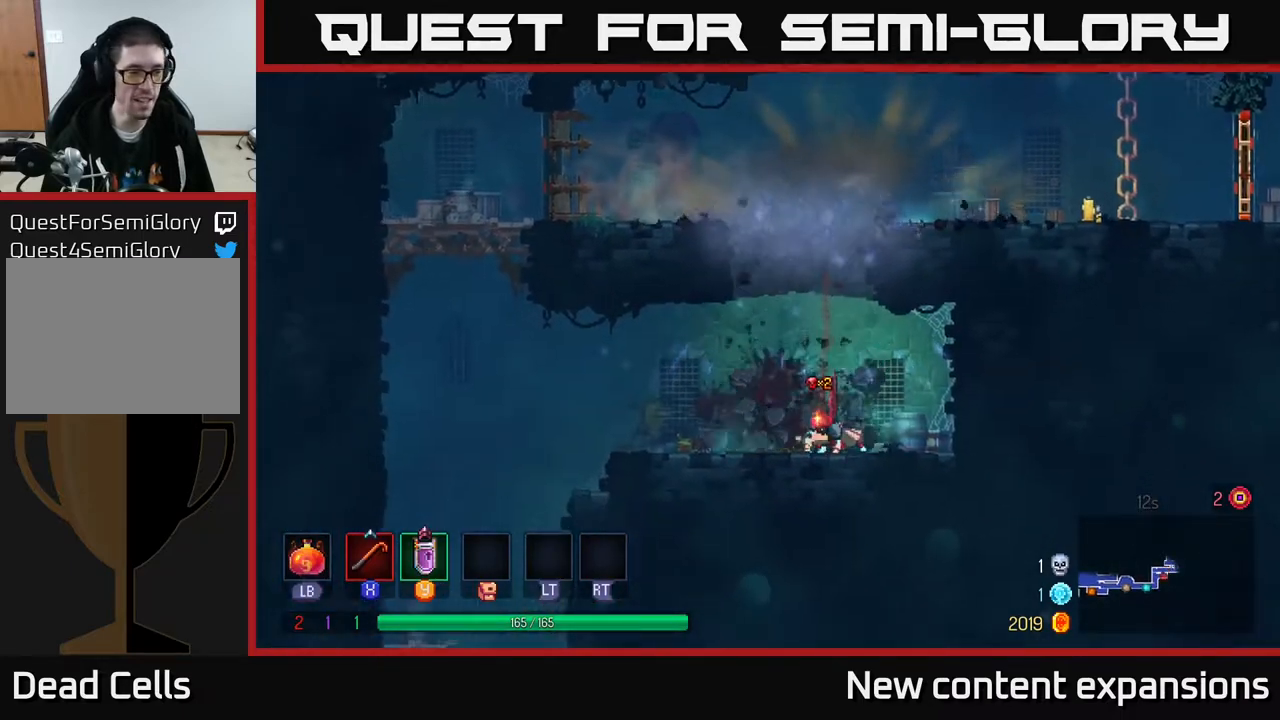
{"buttons": ["DPAD_RIGHT"], "left_stick": "center", "right_stick": "center", "events": [[50, "A", "down"], [250, "A", "up"], [317, "A", "down"], [317, "DPAD_RIGHT", "down"], [467, "A", "up"]]}
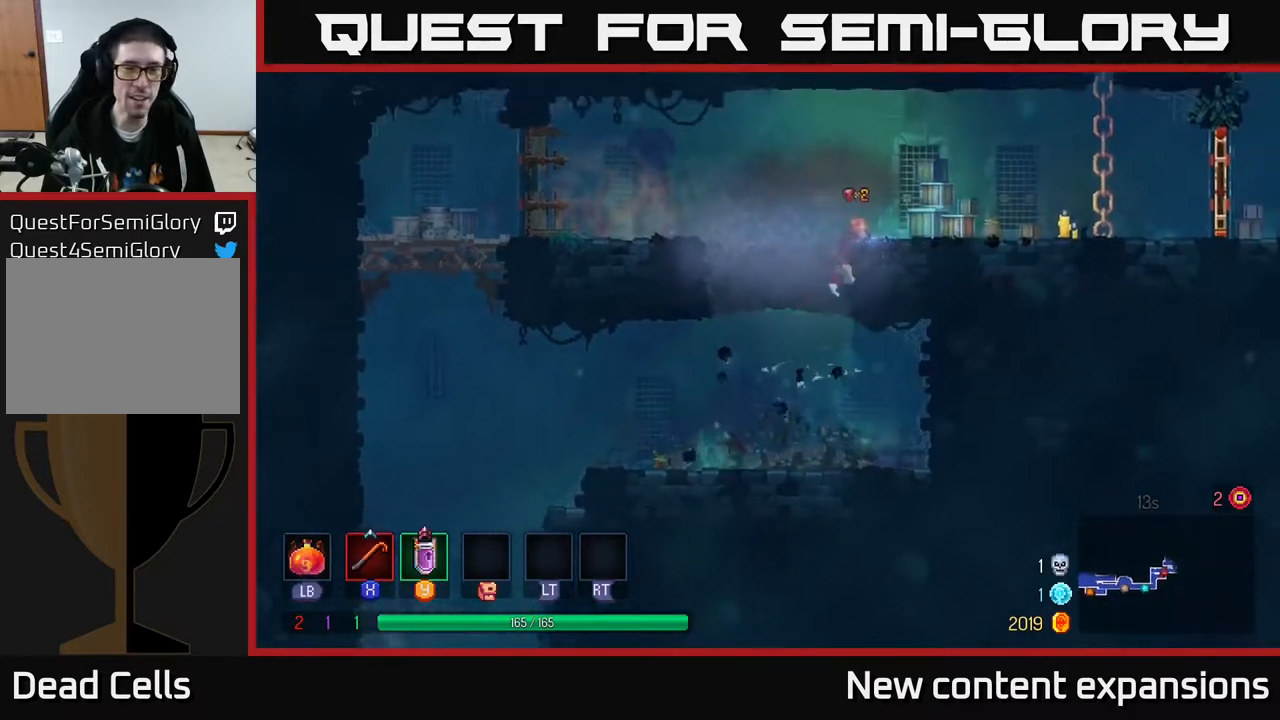
{"buttons": ["DPAD_RIGHT"], "left_stick": "center", "right_stick": "center", "events": [[100, "B", "down"], [283, "B", "up"]]}
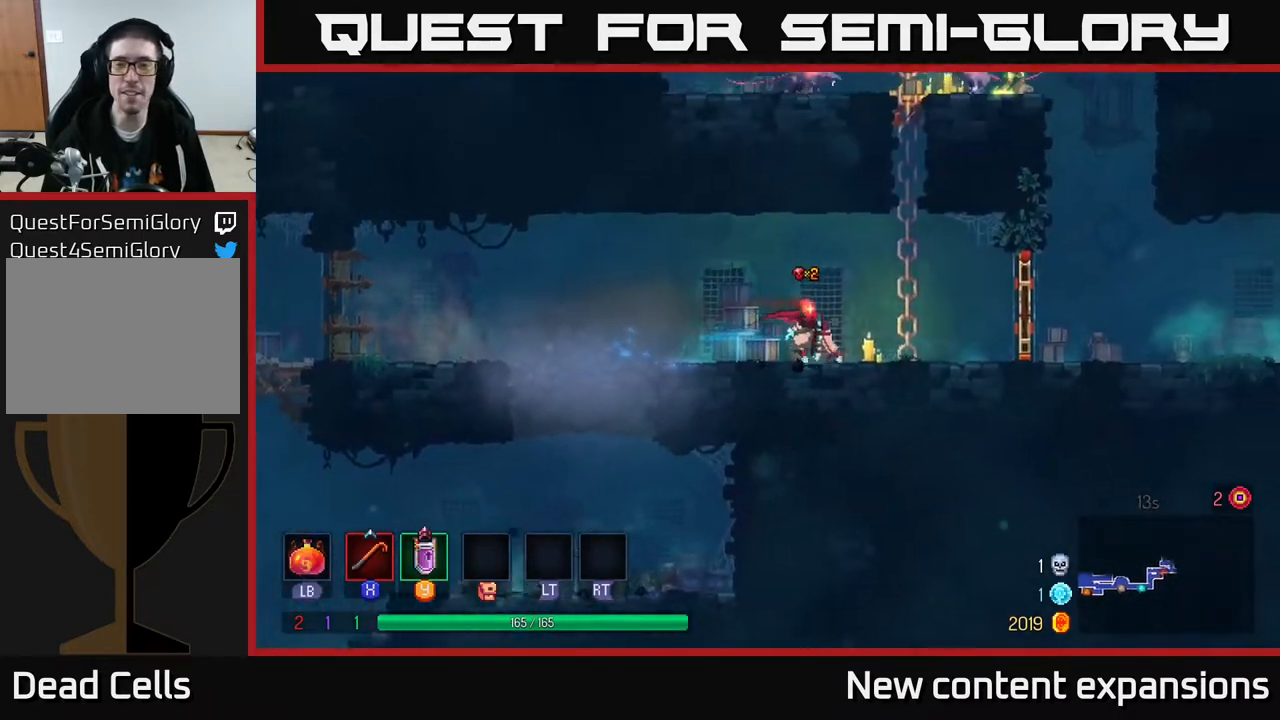
{"buttons": ["DPAD_UP"], "left_stick": "center", "right_stick": "center", "events": [[50, "A", "down"], [200, "DPAD_UP", "down"], [233, "A", "up"], [233, "DPAD_RIGHT", "up"], [267, "A", "down"], [433, "A", "up"]]}
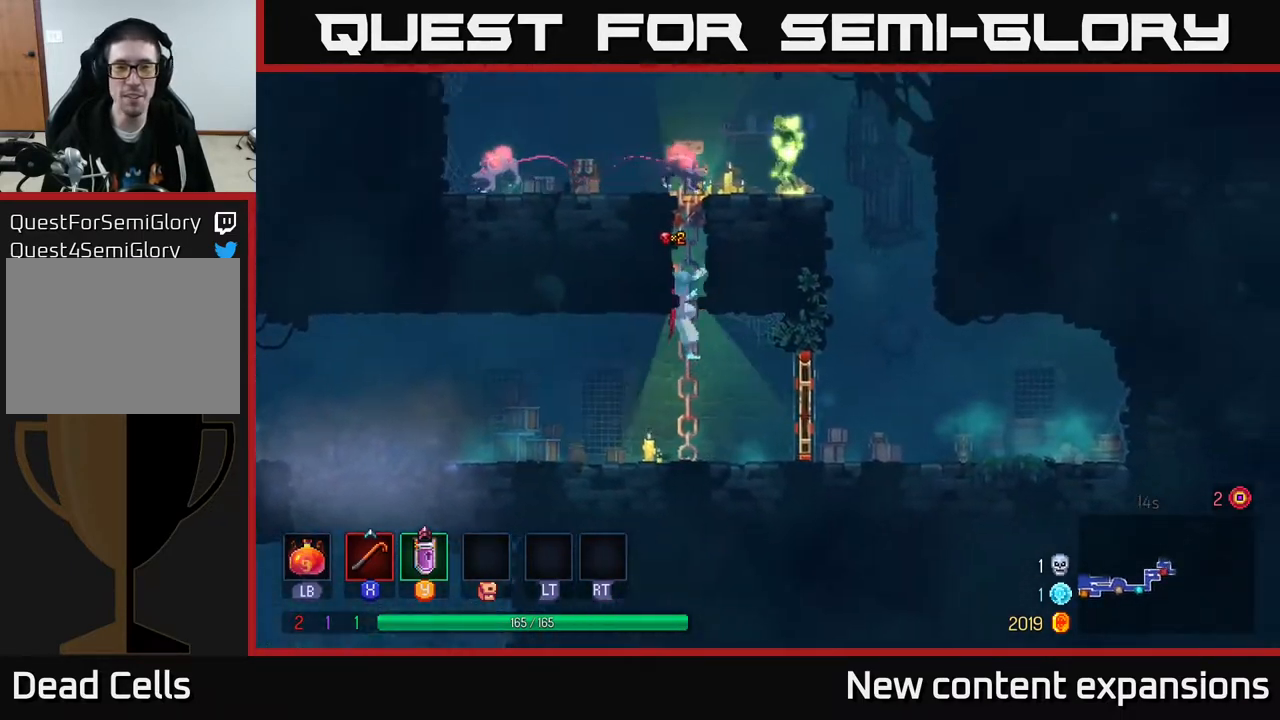
{"buttons": ["X", "DPAD_RIGHT"], "left_stick": "center", "right_stick": "center", "events": [[117, "A", "down"], [233, "A", "up"], [300, "A", "down"], [467, "DPAD_UP", "up"], [483, "DPAD_RIGHT", "down"], [500, "A", "up"], [500, "X", "down"]]}
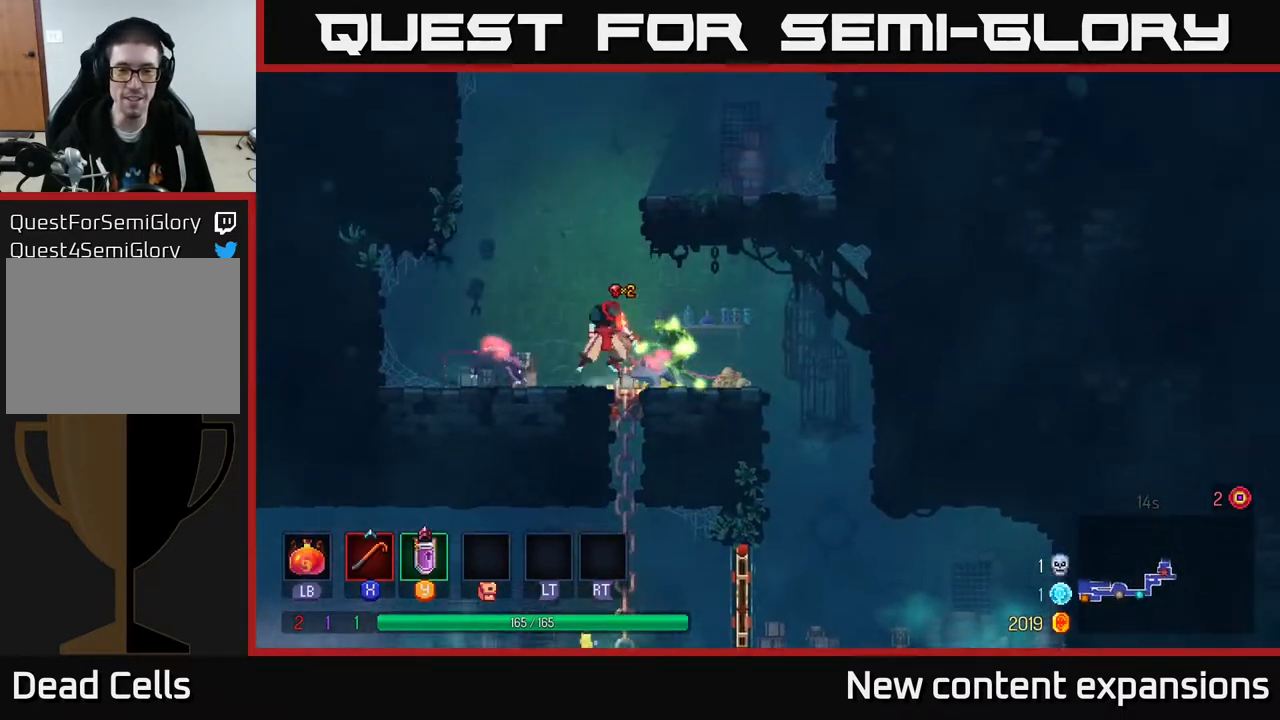
{"buttons": ["DPAD_LEFT"], "left_stick": "center", "right_stick": "center", "events": [[100, "X", "up"], [167, "X", "down"], [183, "DPAD_RIGHT", "up"], [267, "X", "up"], [350, "DPAD_LEFT", "down"], [383, "X", "down"], [450, "X", "up"]]}
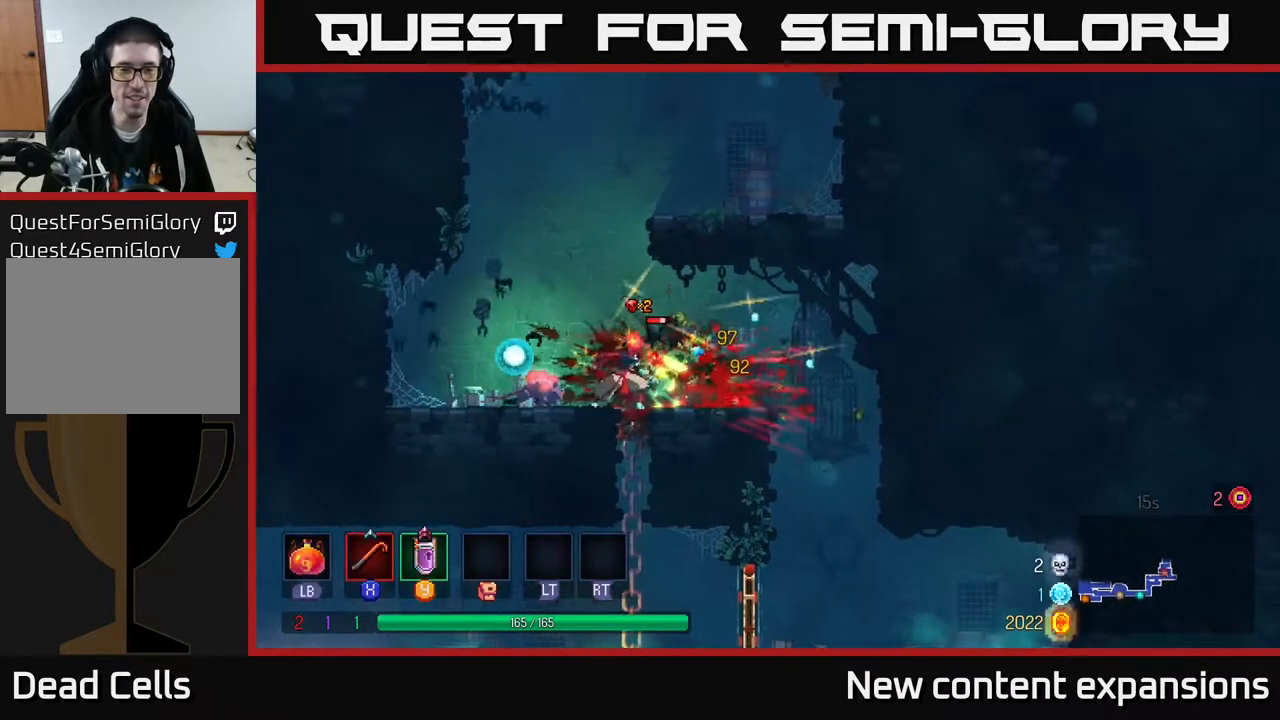
{"buttons": ["DPAD_RIGHT"], "left_stick": "center", "right_stick": "center", "events": [[17, "X", "down"], [117, "X", "up"], [150, "DPAD_LEFT", "up"], [267, "DPAD_RIGHT", "down"], [333, "B", "down"], [433, "B", "up"]]}
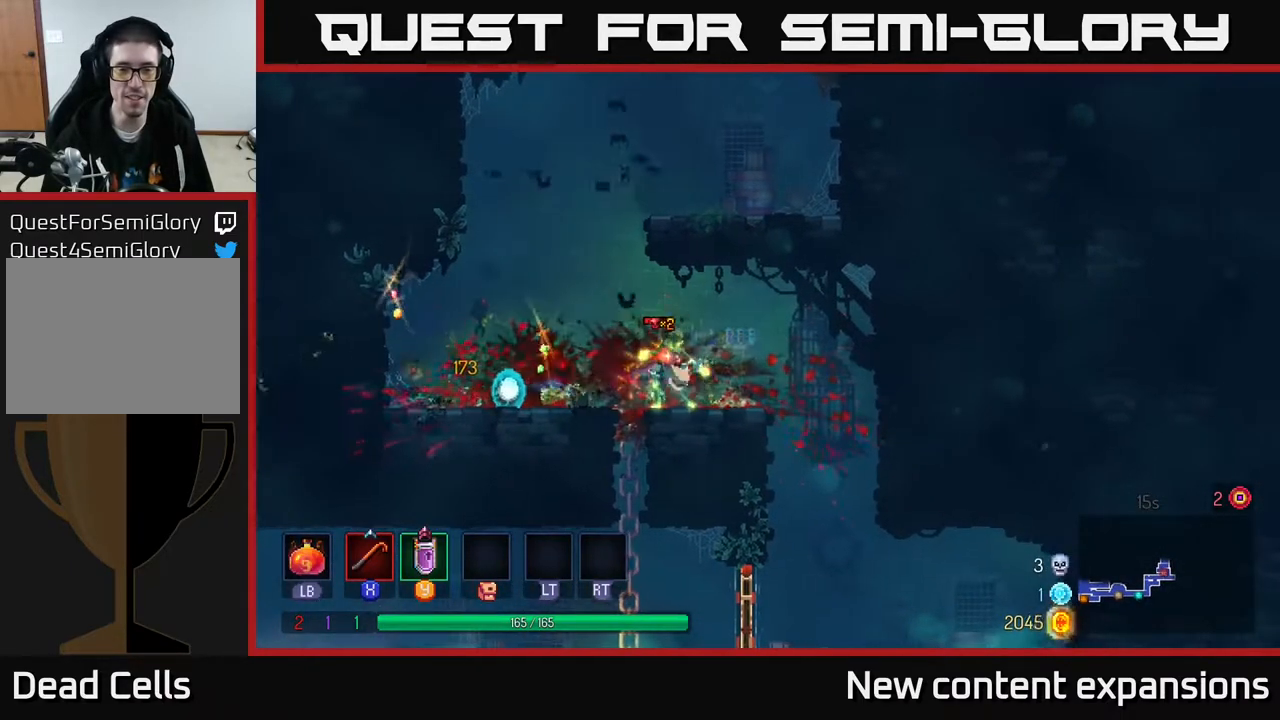
{"buttons": ["X", "DPAD_LEFT"], "left_stick": "center", "right_stick": "center", "events": [[67, "DPAD_RIGHT", "up"], [117, "DPAD_LEFT", "down"], [117, "X", "down"], [217, "DPAD_LEFT", "up"], [217, "X", "up"], [450, "DPAD_LEFT", "down"], [450, "X", "down"]]}
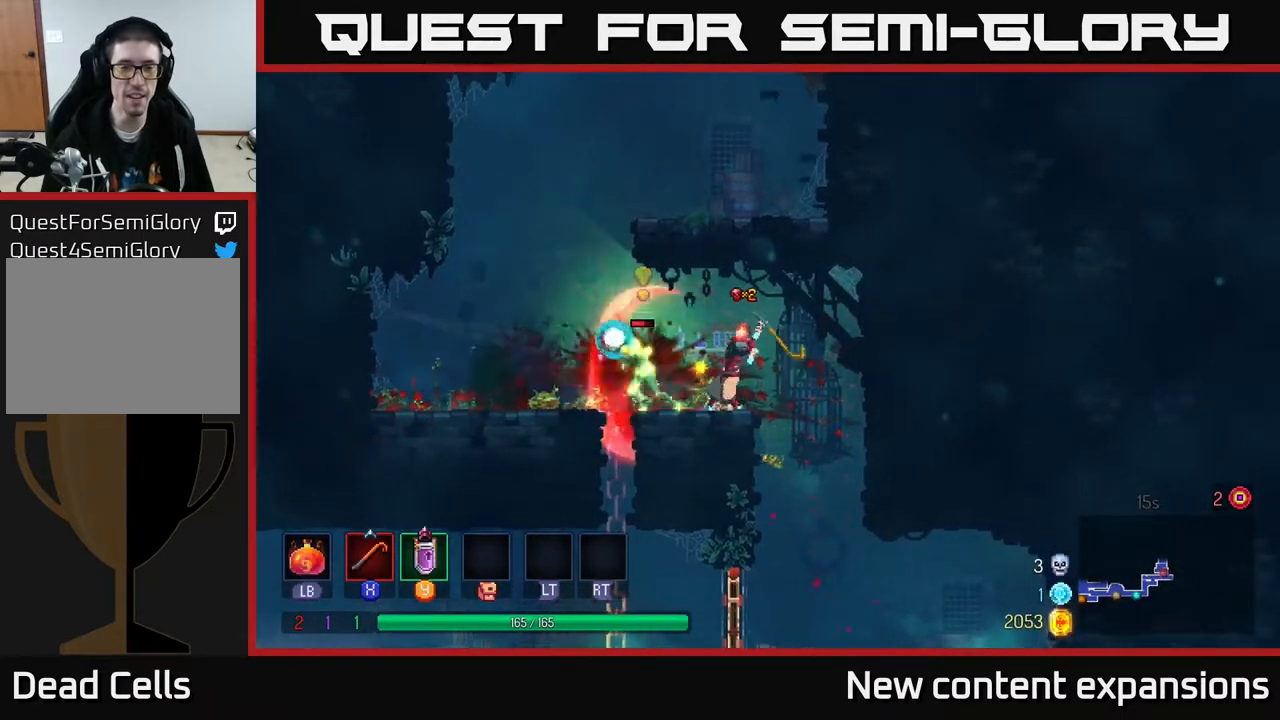
{"buttons": ["DPAD_LEFT"], "left_stick": "center", "right_stick": "center", "events": [[117, "X", "up"]]}
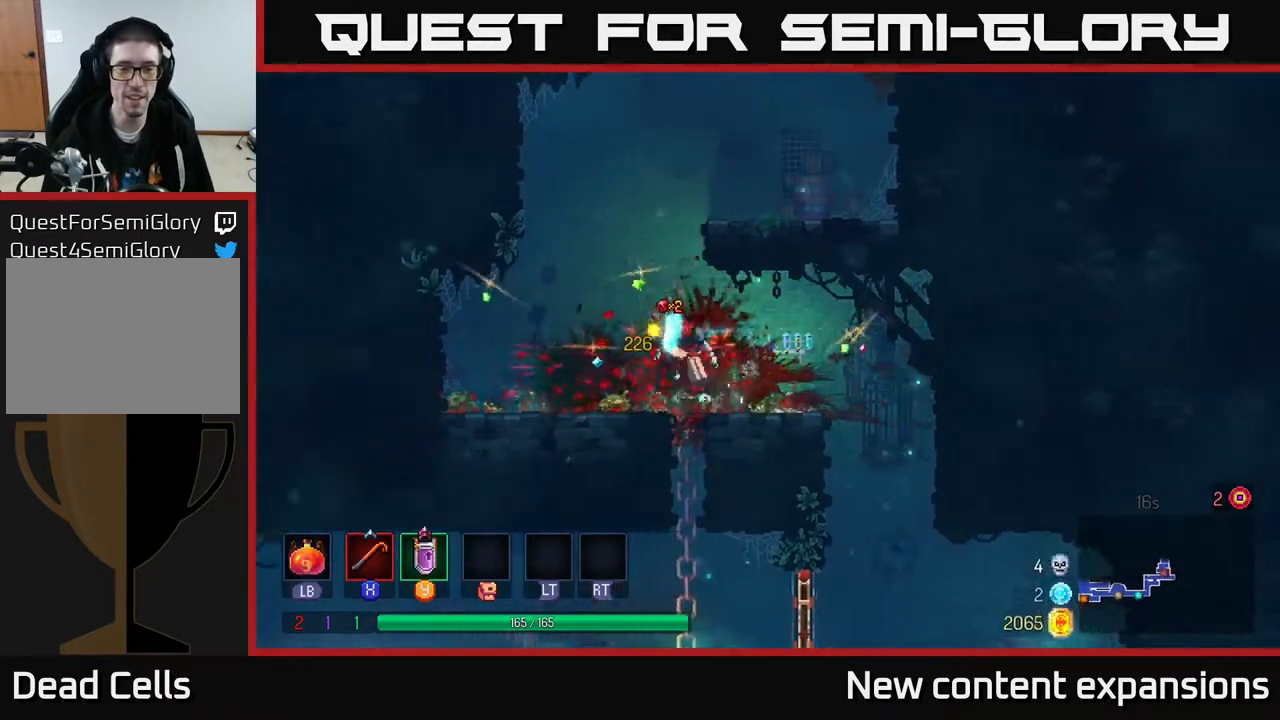
{"buttons": ["DPAD_RIGHT"], "left_stick": "center", "right_stick": "center", "events": [[17, "A", "down"], [117, "DPAD_LEFT", "up"], [150, "A", "up"], [150, "DPAD_RIGHT", "down"], [200, "A", "down"], [317, "DPAD_UP", "down"], [433, "A", "up"], [450, "DPAD_UP", "up"]]}
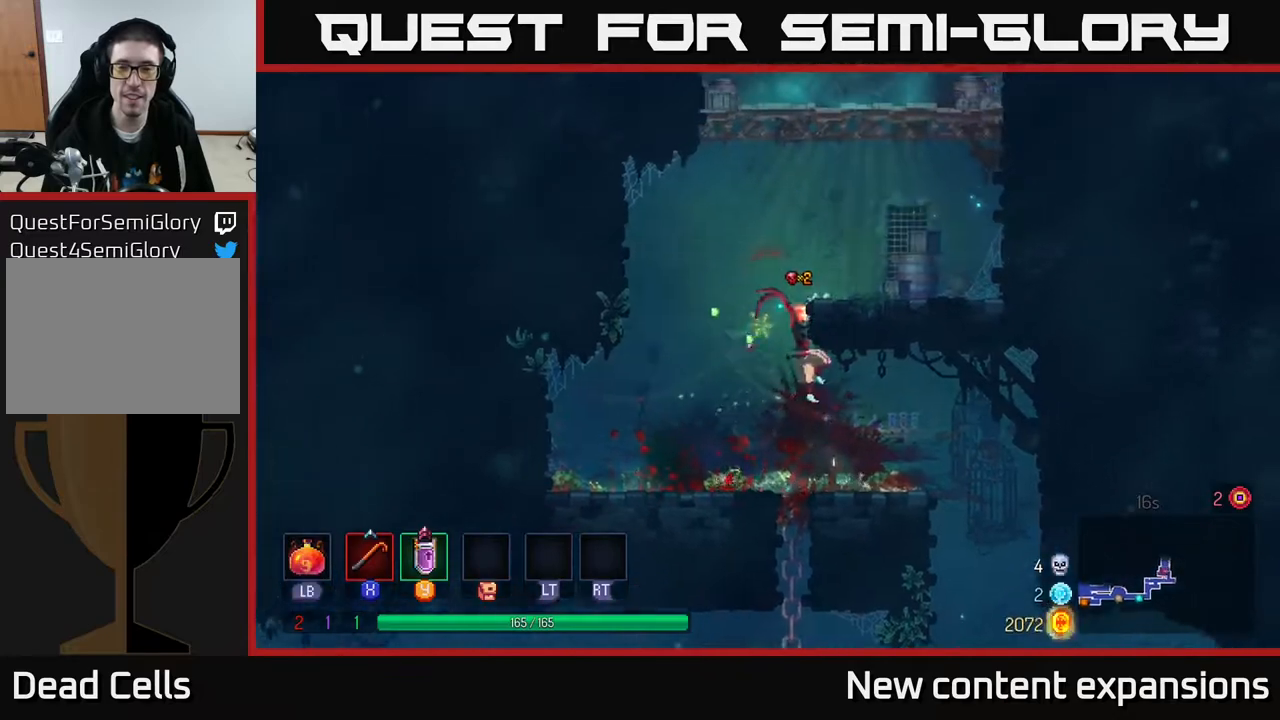
{"buttons": ["DPAD_RIGHT"], "left_stick": "center", "right_stick": "center", "events": [[350, "A", "down"], [467, "A", "up"]]}
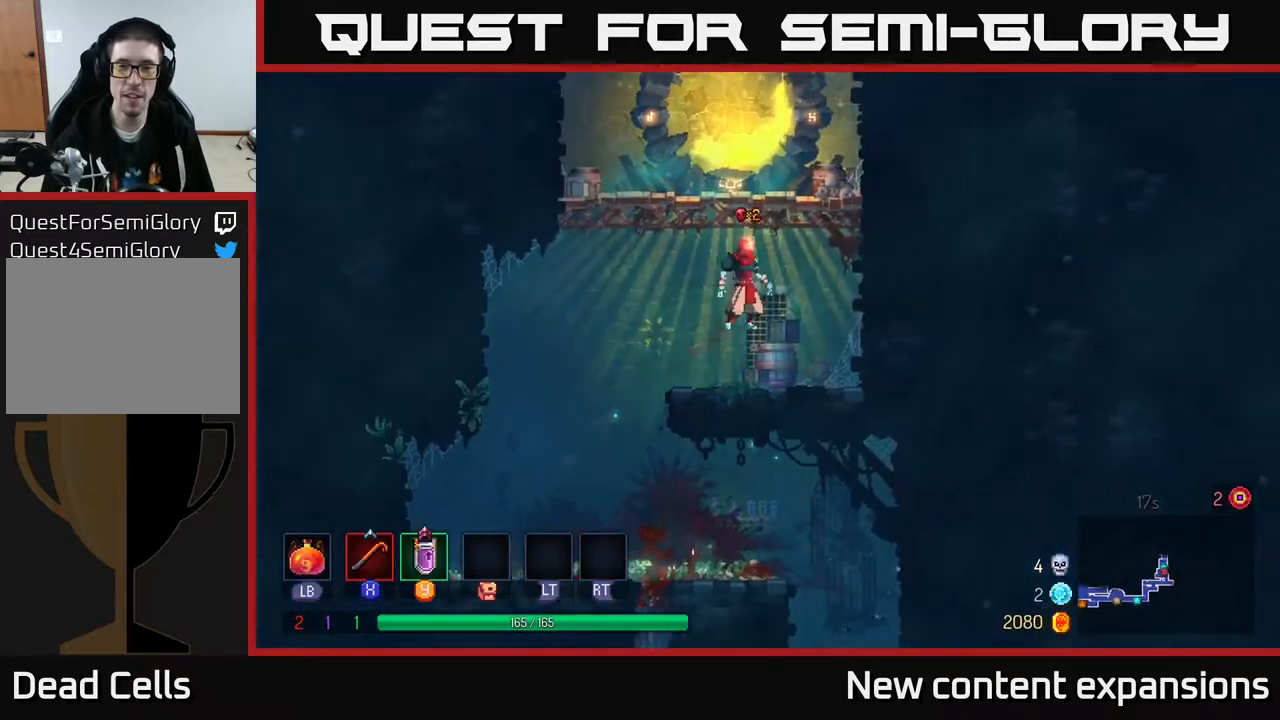
{"buttons": ["A", "DPAD_UP", "DPAD_RIGHT"], "left_stick": "center", "right_stick": "center", "events": [[33, "A", "down"], [133, "DPAD_UP", "down"], [200, "A", "up"], [433, "A", "down"]]}
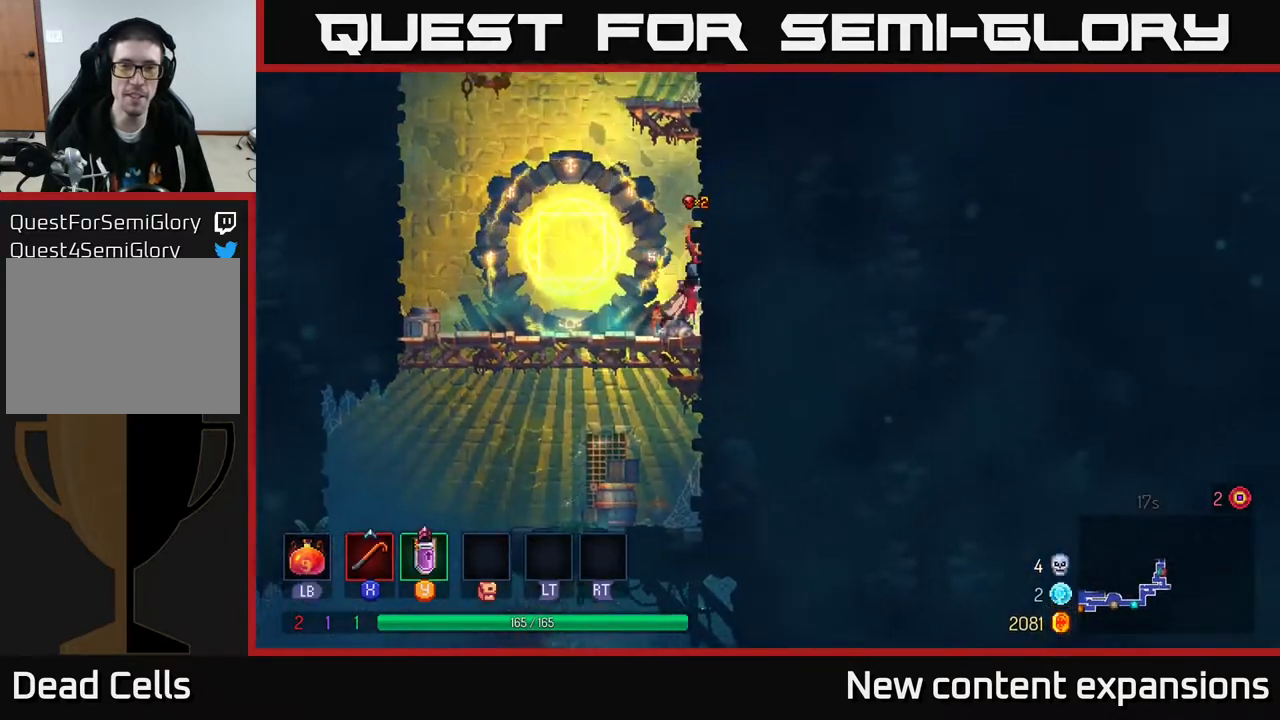
{"buttons": ["DPAD_UP", "DPAD_RIGHT"], "left_stick": "center", "right_stick": "center", "events": [[133, "A", "up"], [283, "A", "down"], [450, "A", "up"]]}
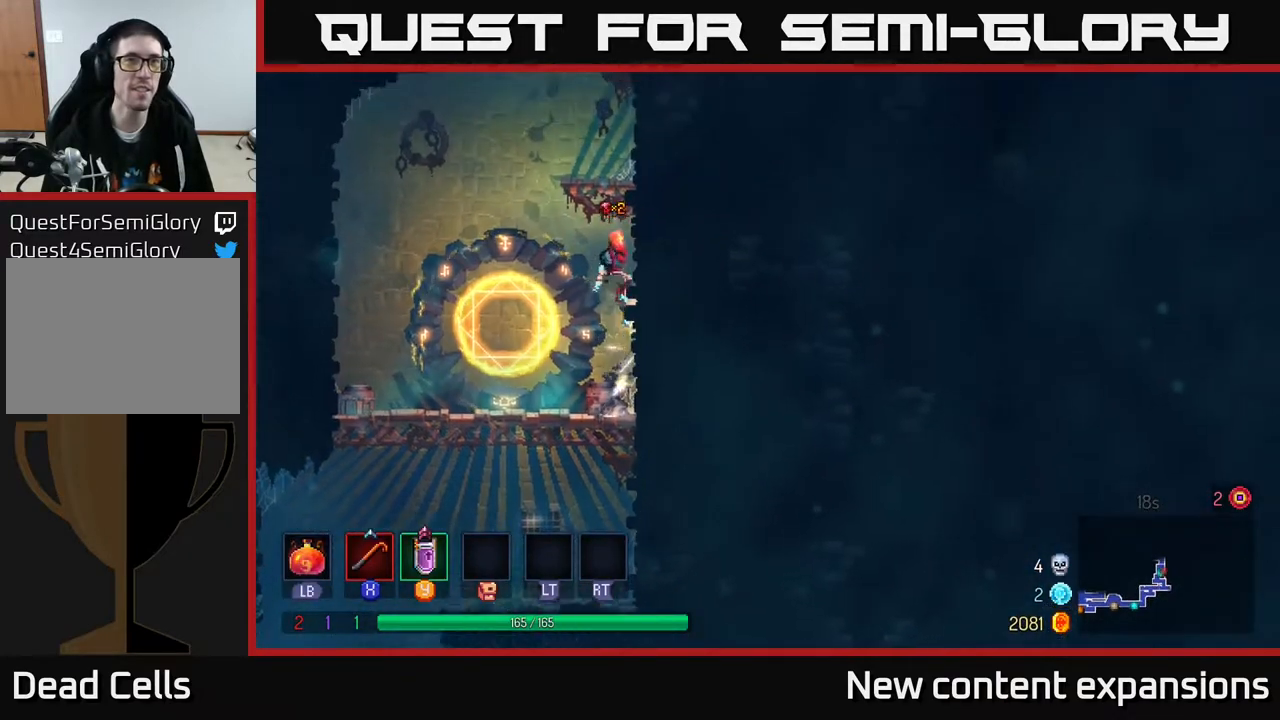
{"buttons": ["A", "DPAD_UP", "DPAD_RIGHT"], "left_stick": "center", "right_stick": "center", "events": [[367, "A", "down"]]}
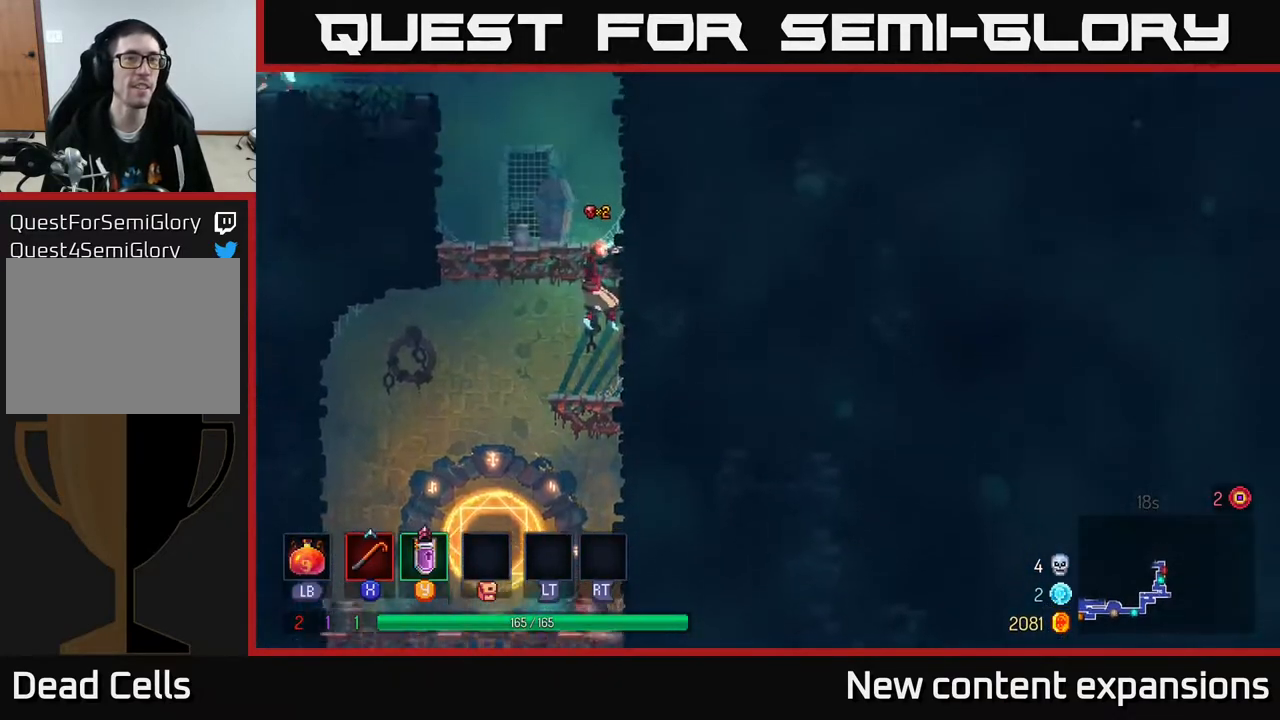
{"buttons": ["A", "DPAD_LEFT"], "left_stick": "center", "right_stick": "center", "events": [[33, "A", "up"], [333, "DPAD_RIGHT", "up"], [350, "DPAD_LEFT", "down"], [367, "A", "down"], [400, "DPAD_UP", "up"]]}
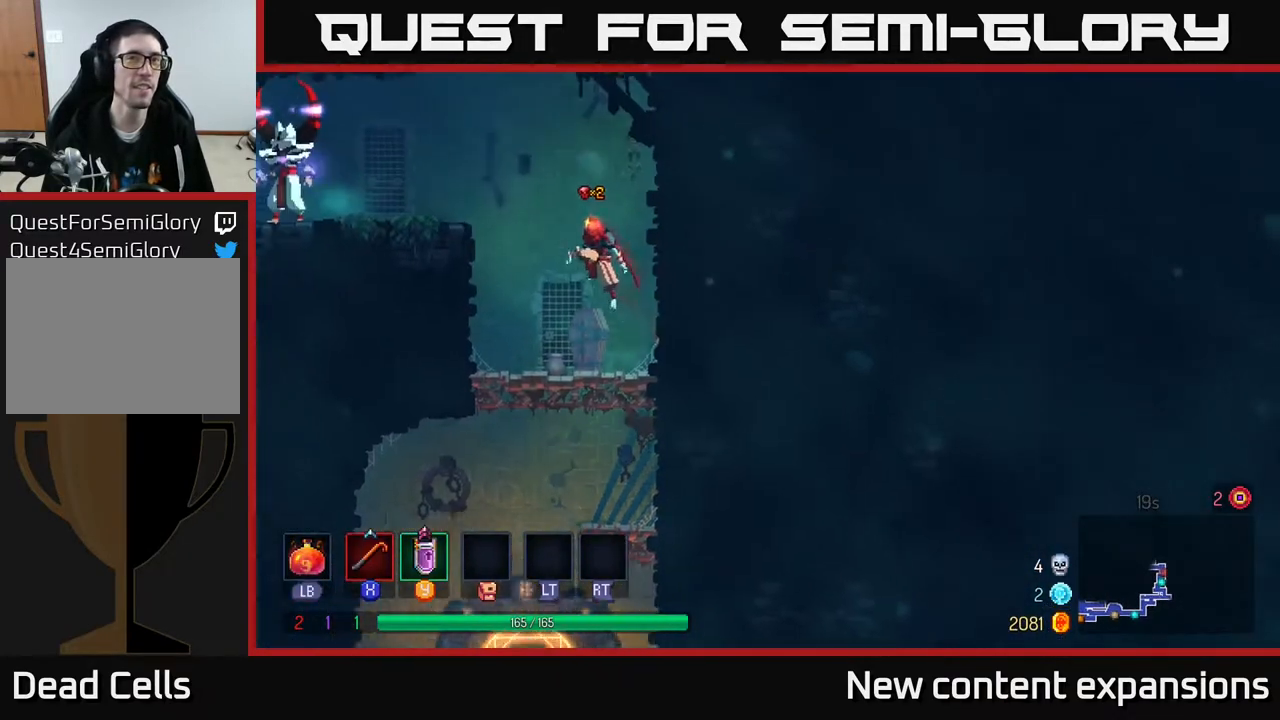
{"buttons": ["X", "DPAD_LEFT"], "left_stick": "center", "right_stick": "center", "events": [[33, "A", "up"], [150, "A", "down"], [283, "A", "up"], [467, "X", "down"]]}
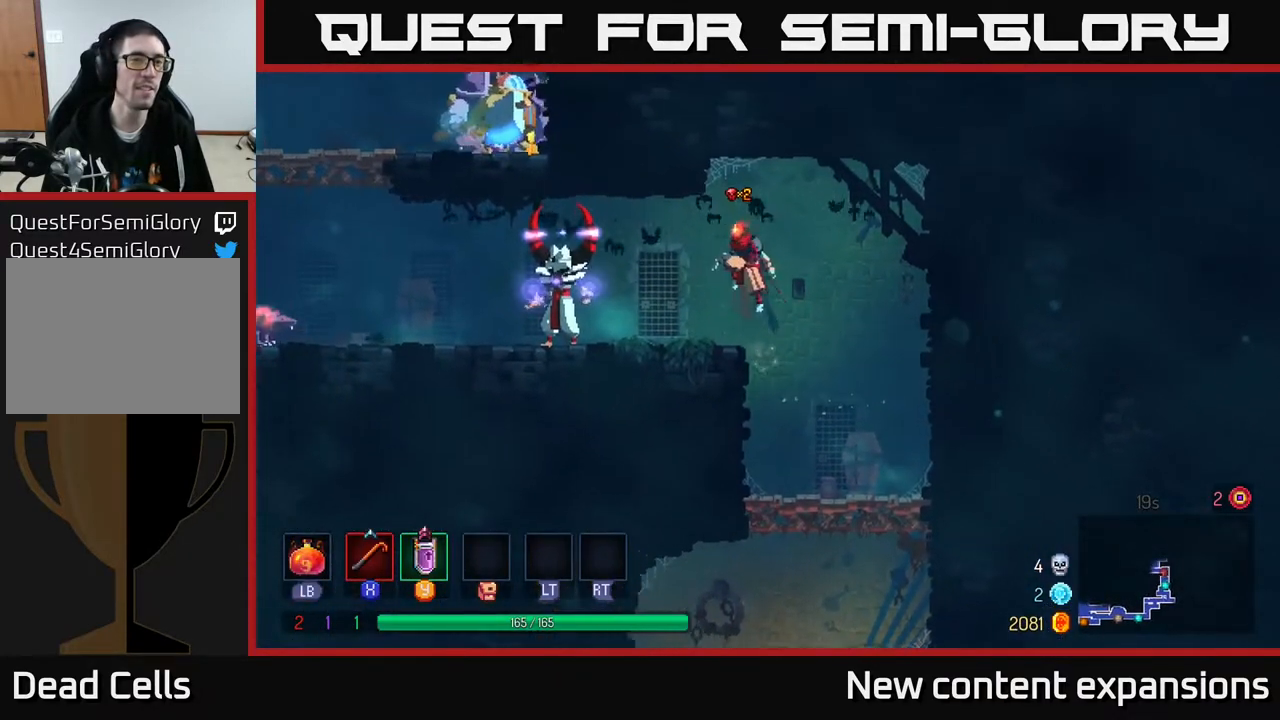
{"buttons": ["X", "DPAD_LEFT"], "left_stick": "center", "right_stick": "center", "events": [[117, "X", "up"], [367, "X", "down"]]}